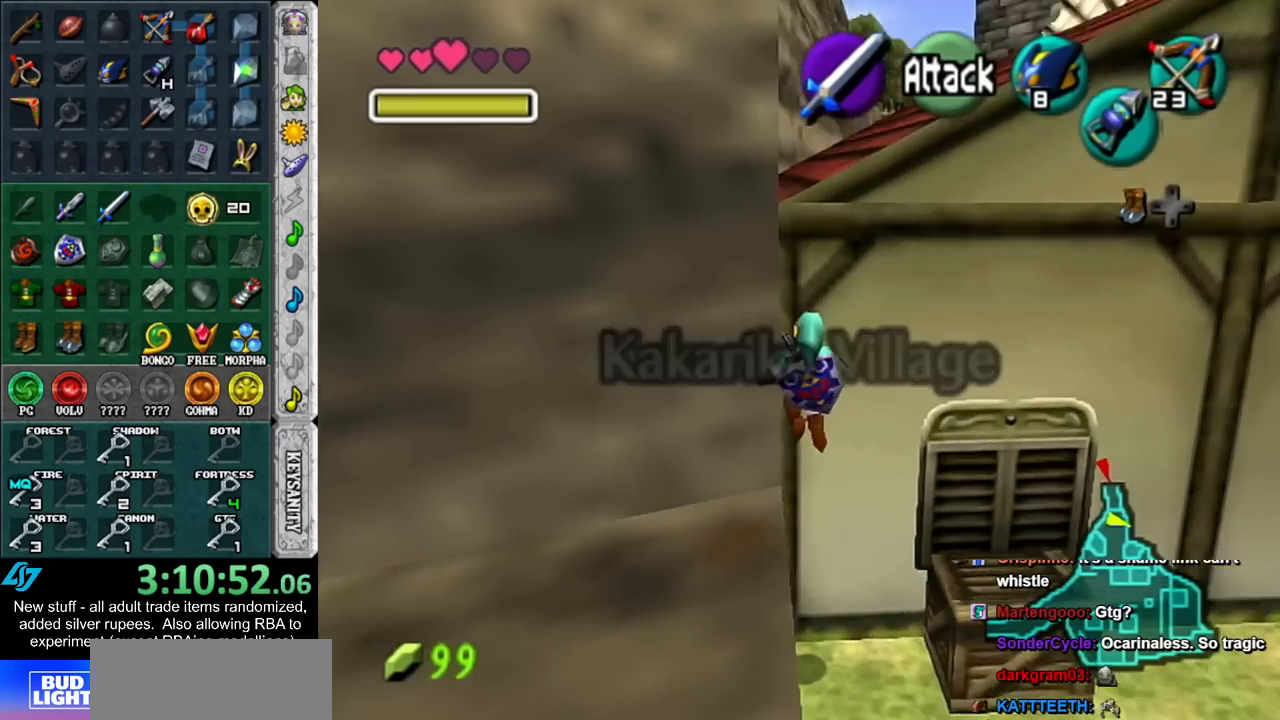
Gameplay with a controller (Nintendo layout); each line is a JSON object with the inputs held at the frame after it. "events" lists button and stick changes between this image and that frame as [ms after this image, input, new state], when the widget could be followed in between. Not read: L3 R3.
{"buttons": [], "left_stick": "center", "right_stick": "center", "events": [[17, "L1", "up"], [450, "left_stick", "center"]]}
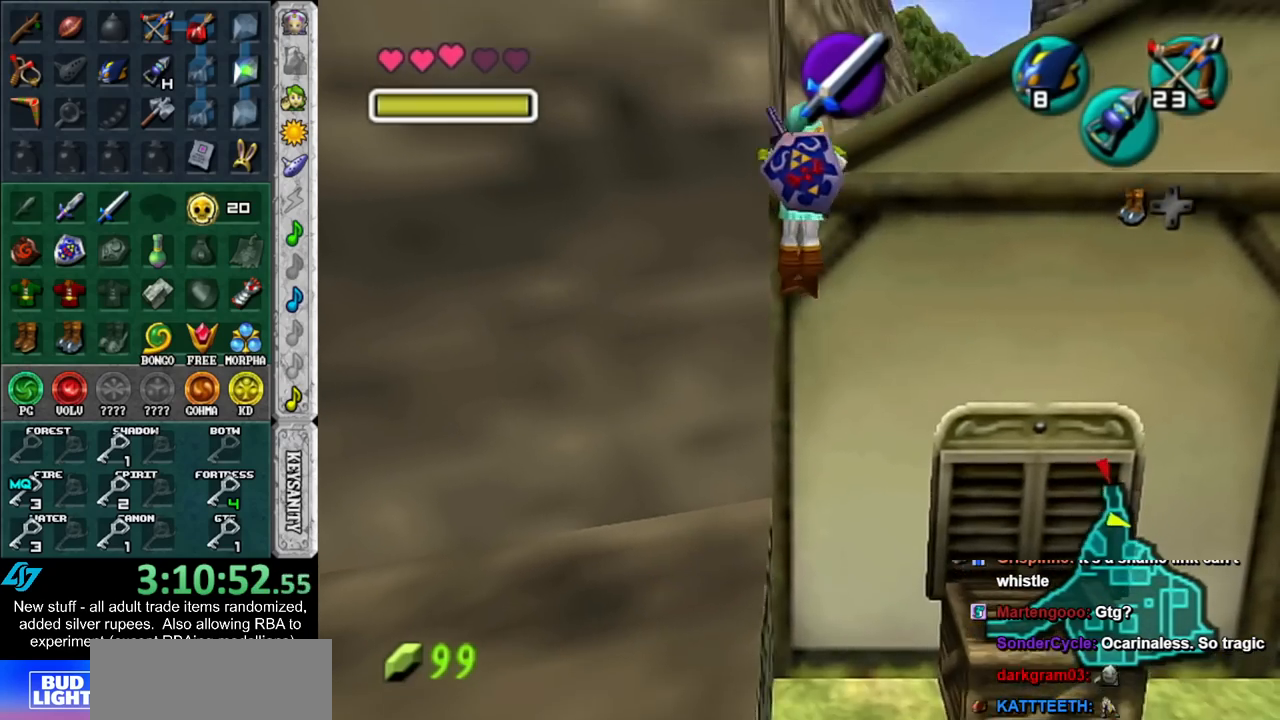
{"buttons": [], "left_stick": "up-right", "right_stick": "center", "events": [[133, "left_stick", "up"], [200, "left_stick", "up-right"]]}
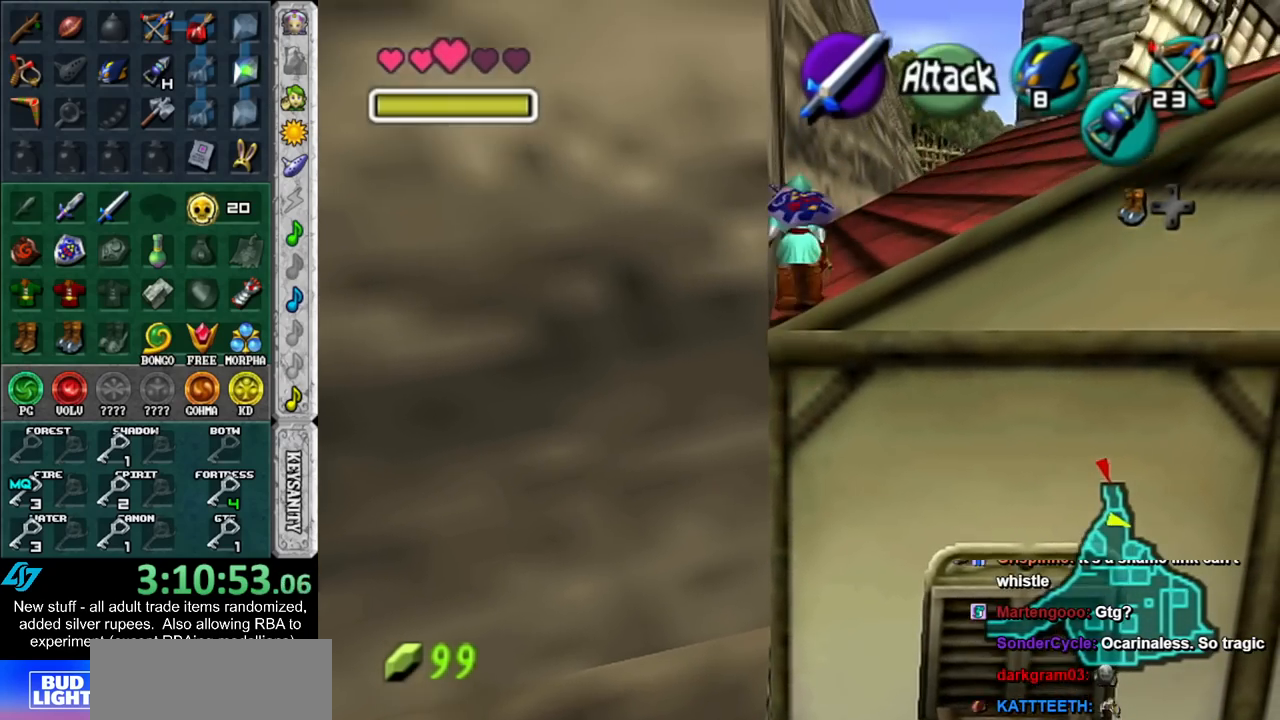
{"buttons": ["A"], "left_stick": "up-right", "right_stick": "center", "events": [[450, "A", "down"]]}
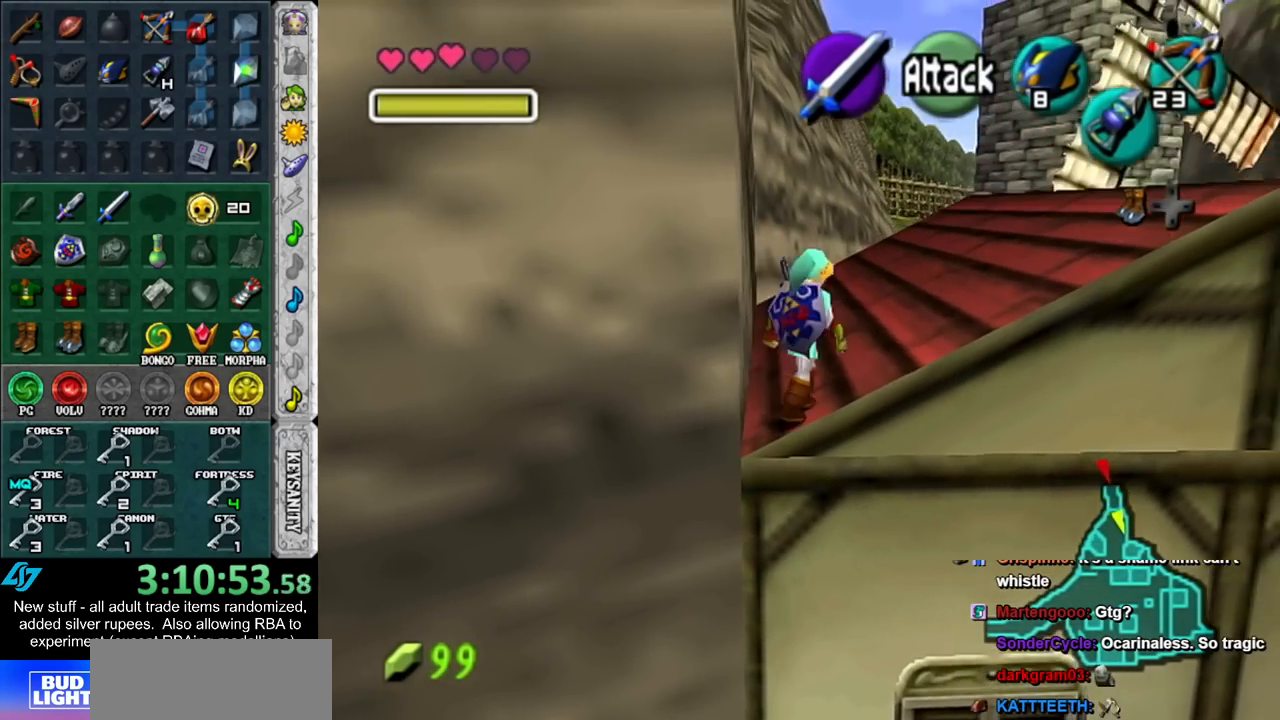
{"buttons": [], "left_stick": "up", "right_stick": "center", "events": [[50, "L1", "down"], [83, "A", "up"], [233, "left_stick", "up"], [267, "L1", "up"]]}
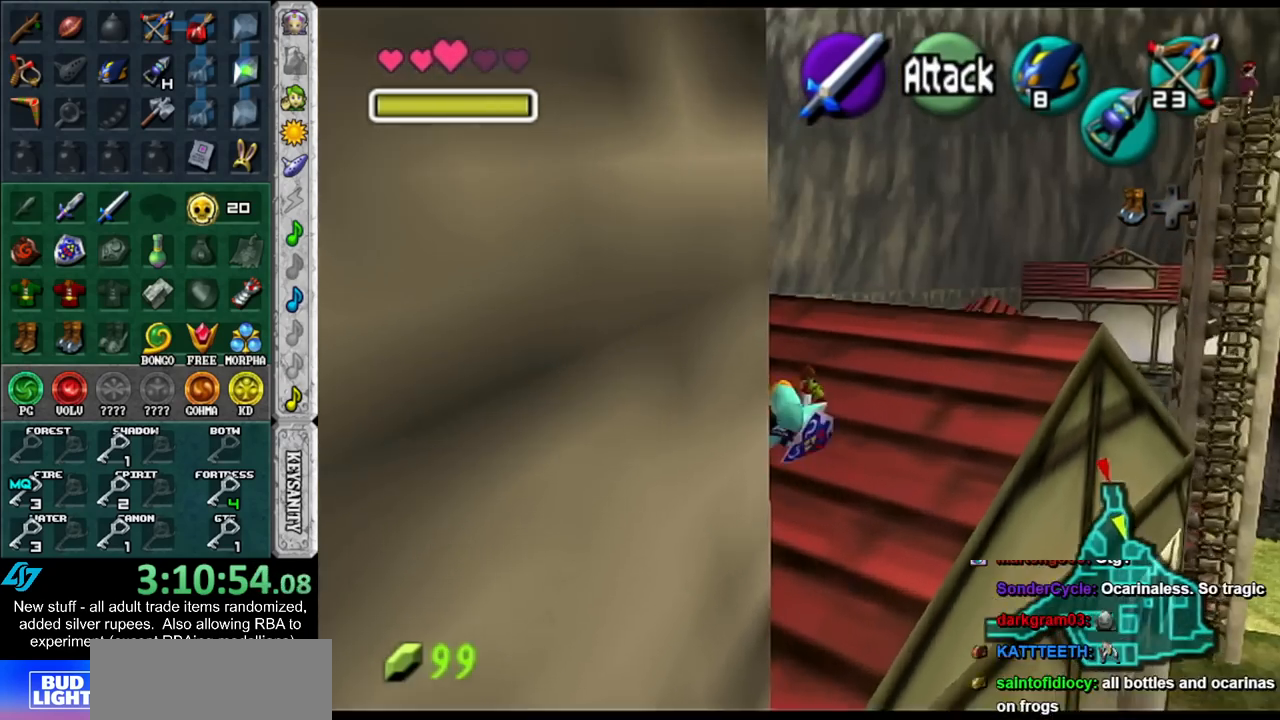
{"buttons": [], "left_stick": "up", "right_stick": "center", "events": [[267, "A", "down"], [433, "A", "up"]]}
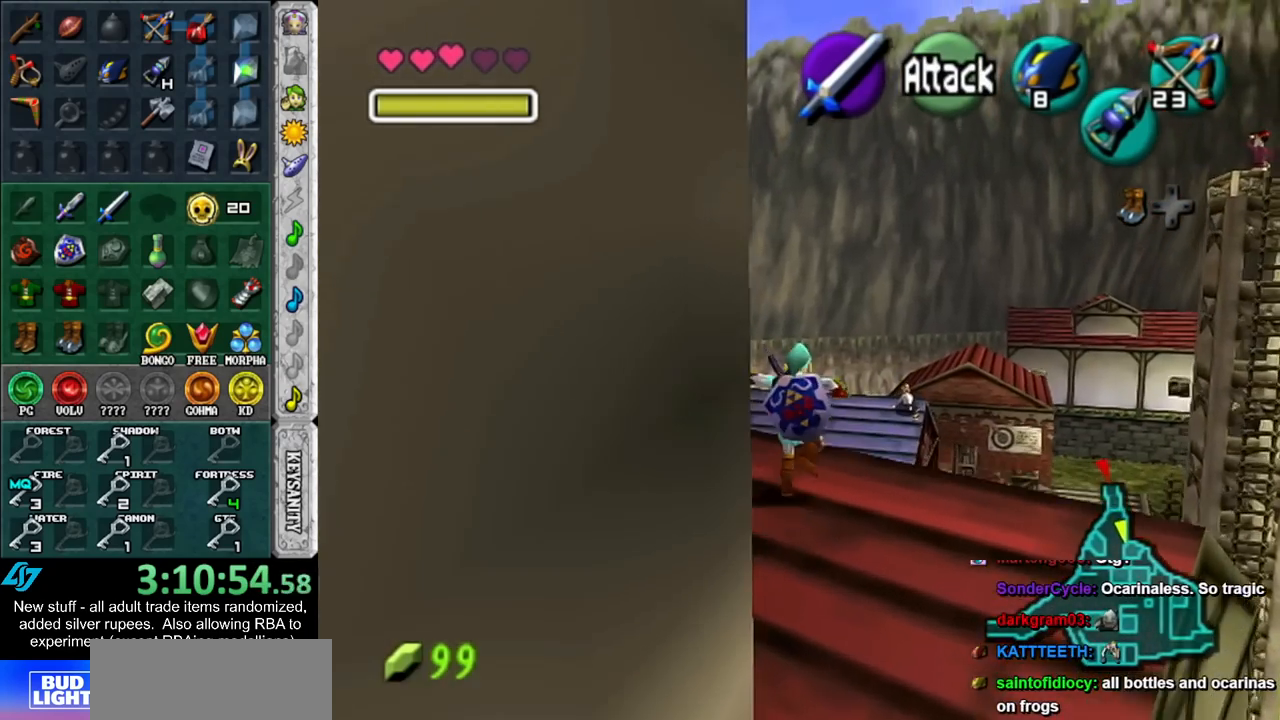
{"buttons": [], "left_stick": "up", "right_stick": "center", "events": []}
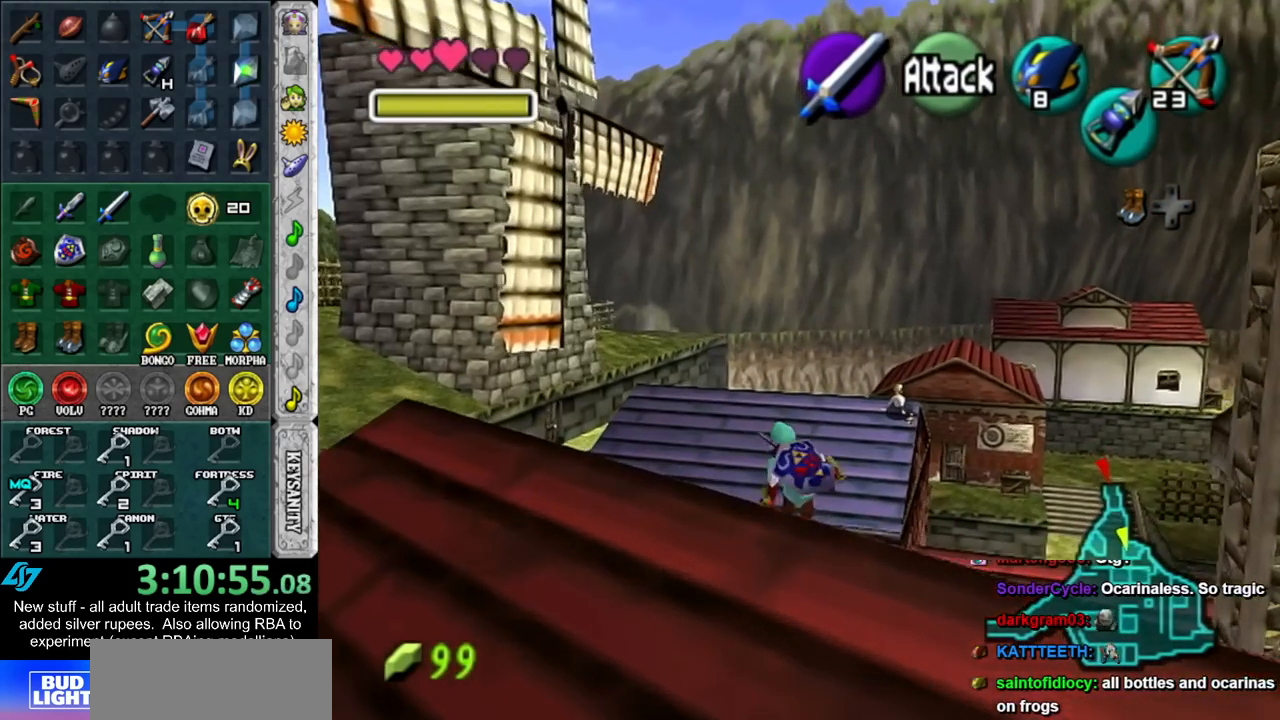
{"buttons": ["A"], "left_stick": "up", "right_stick": "center", "events": [[367, "A", "down"]]}
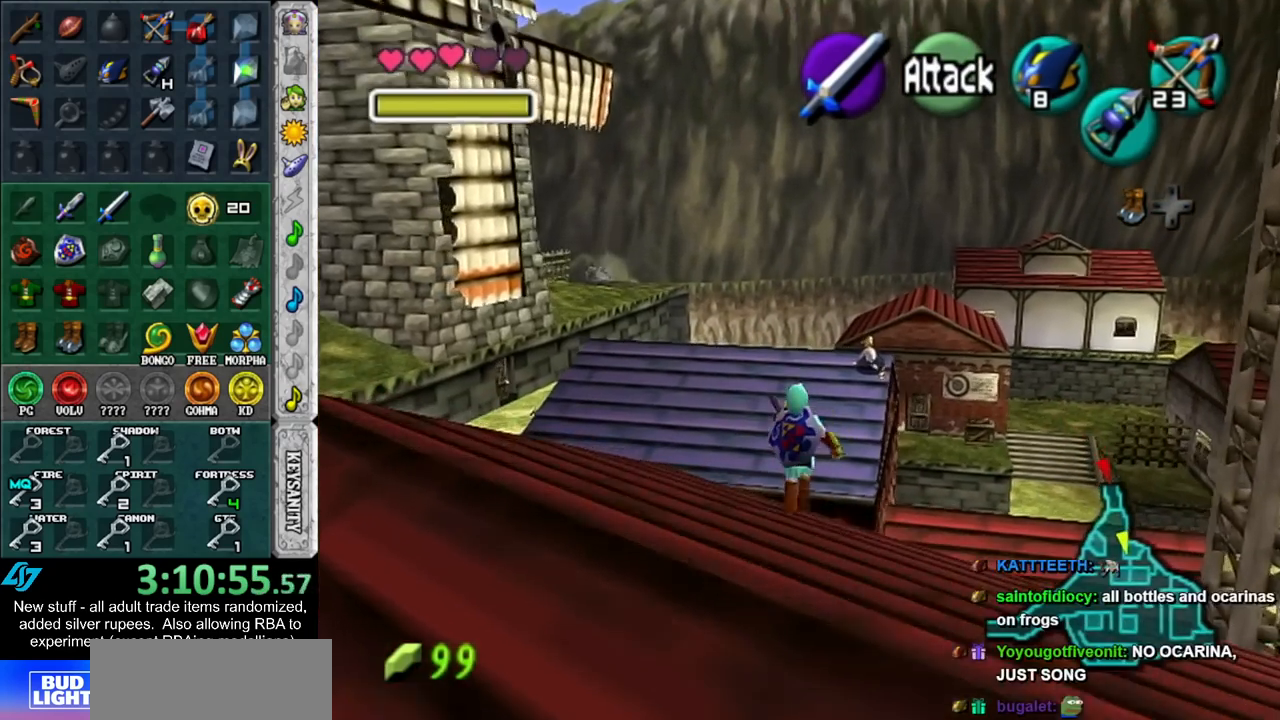
{"buttons": ["A"], "left_stick": "up", "right_stick": "center", "events": []}
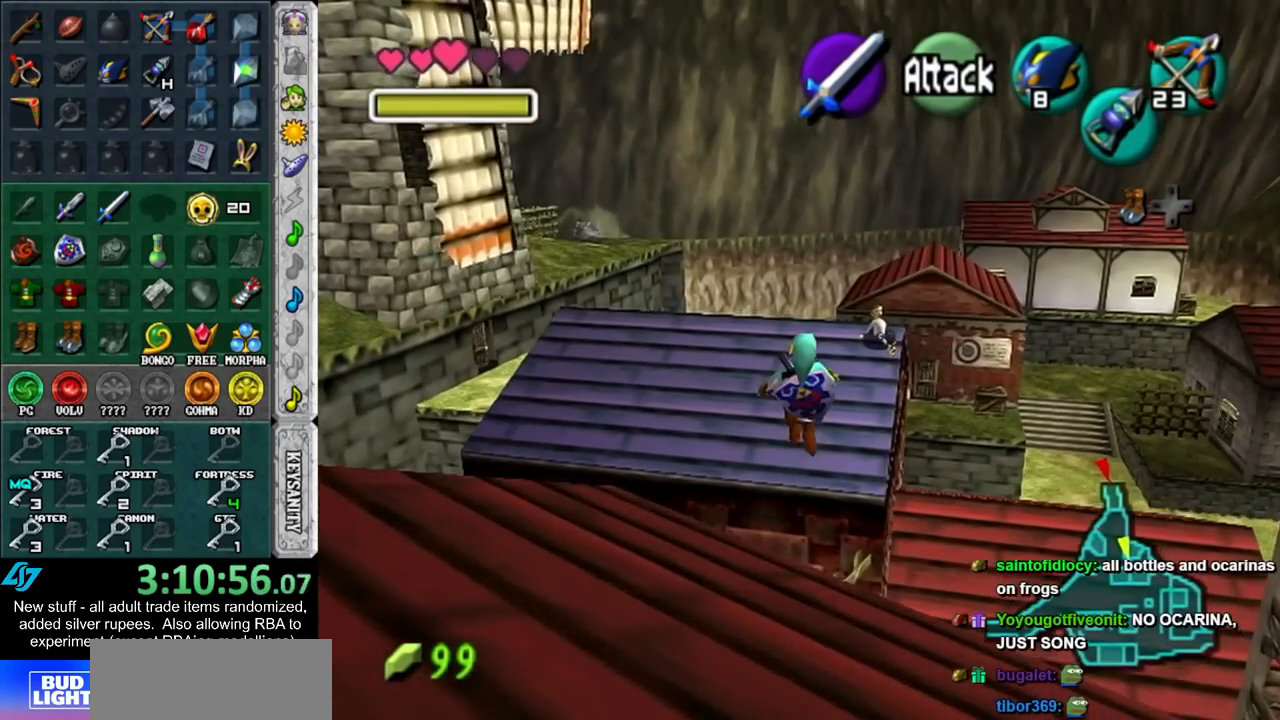
{"buttons": [], "left_stick": "up", "right_stick": "center", "events": [[200, "A", "up"]]}
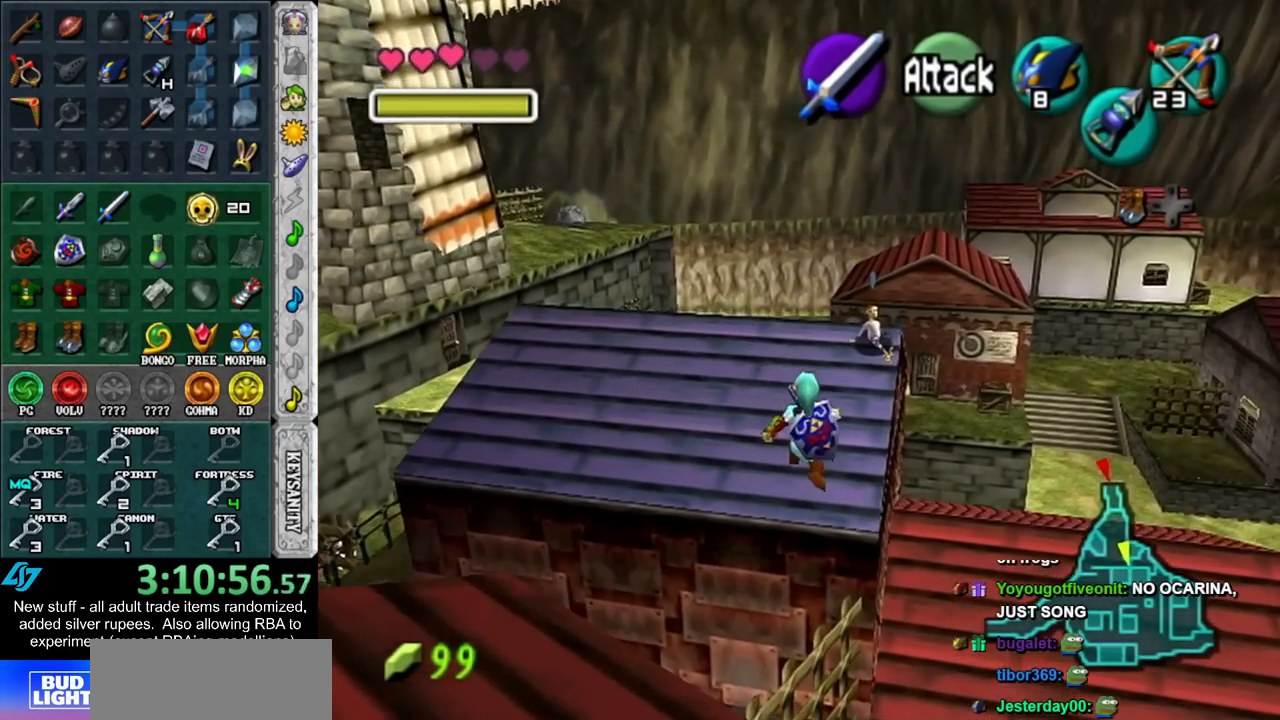
{"buttons": [], "left_stick": "up", "right_stick": "center", "events": []}
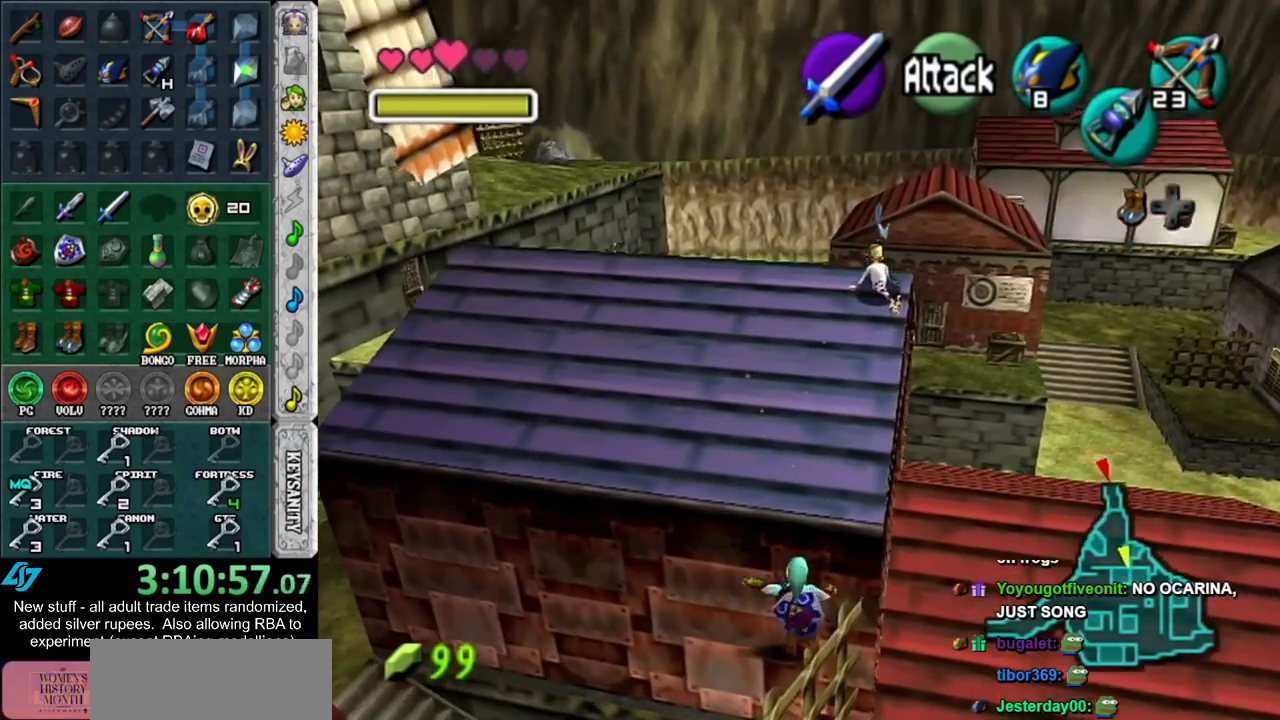
{"buttons": [], "left_stick": "up", "right_stick": "center", "events": []}
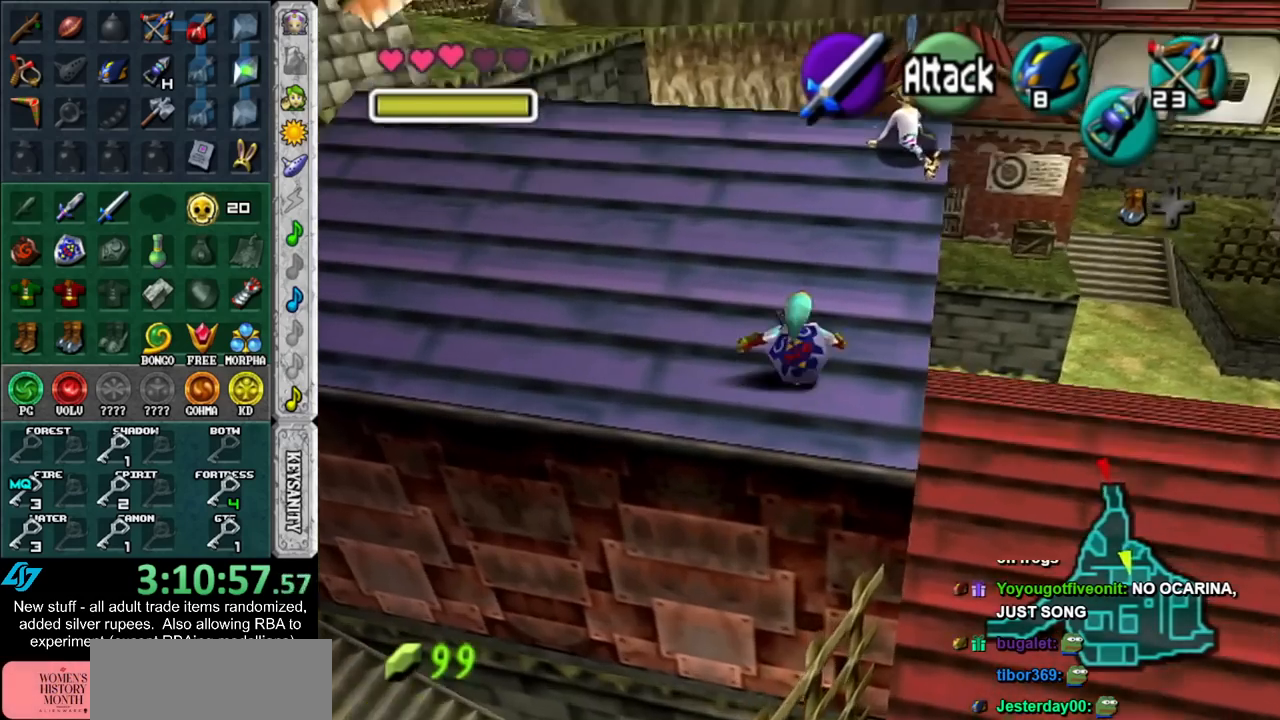
{"buttons": [], "left_stick": "up", "right_stick": "center", "events": [[83, "A", "down"], [233, "A", "up"]]}
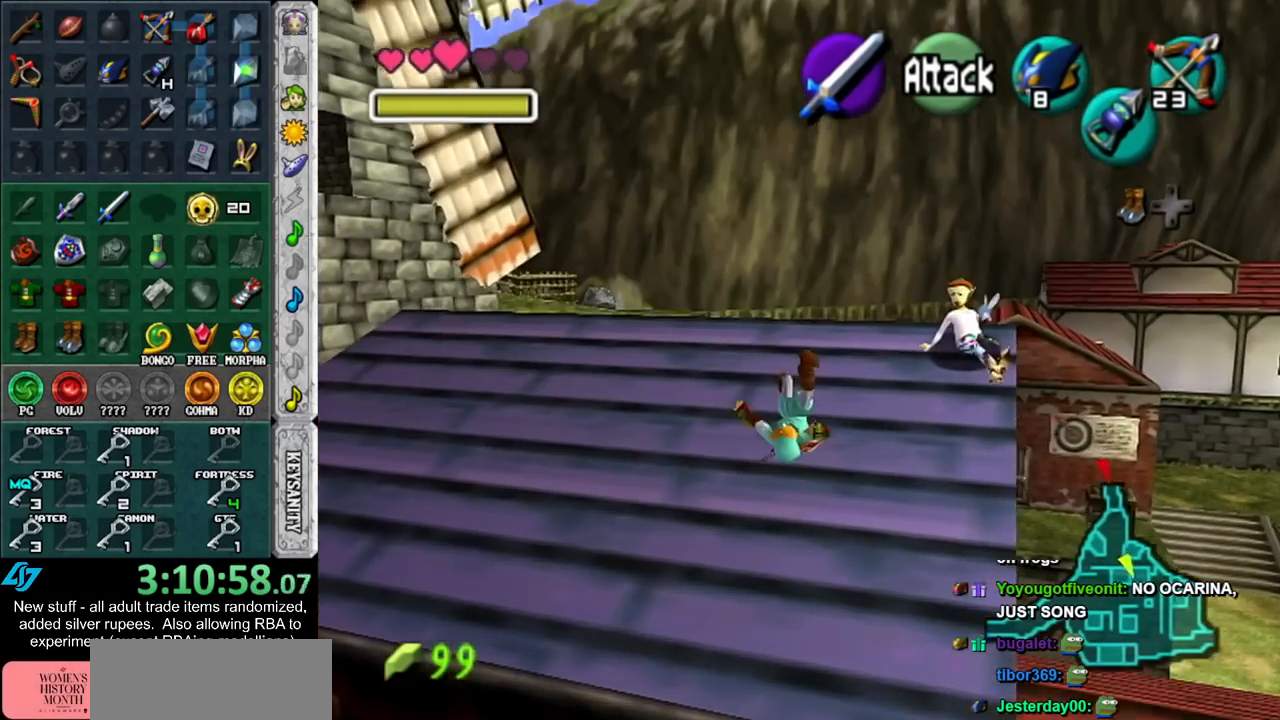
{"buttons": ["A"], "left_stick": "up", "right_stick": "center", "events": [[367, "A", "down"]]}
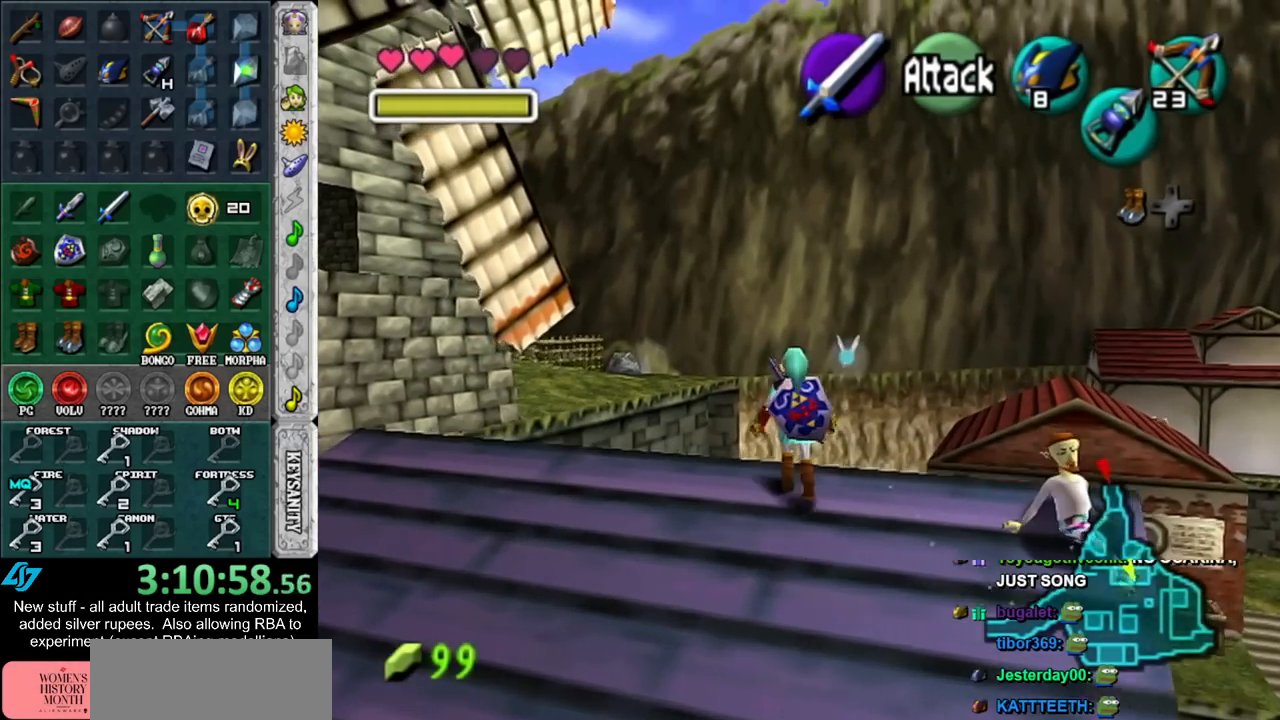
{"buttons": [], "left_stick": "up", "right_stick": "center", "events": [[50, "A", "up"]]}
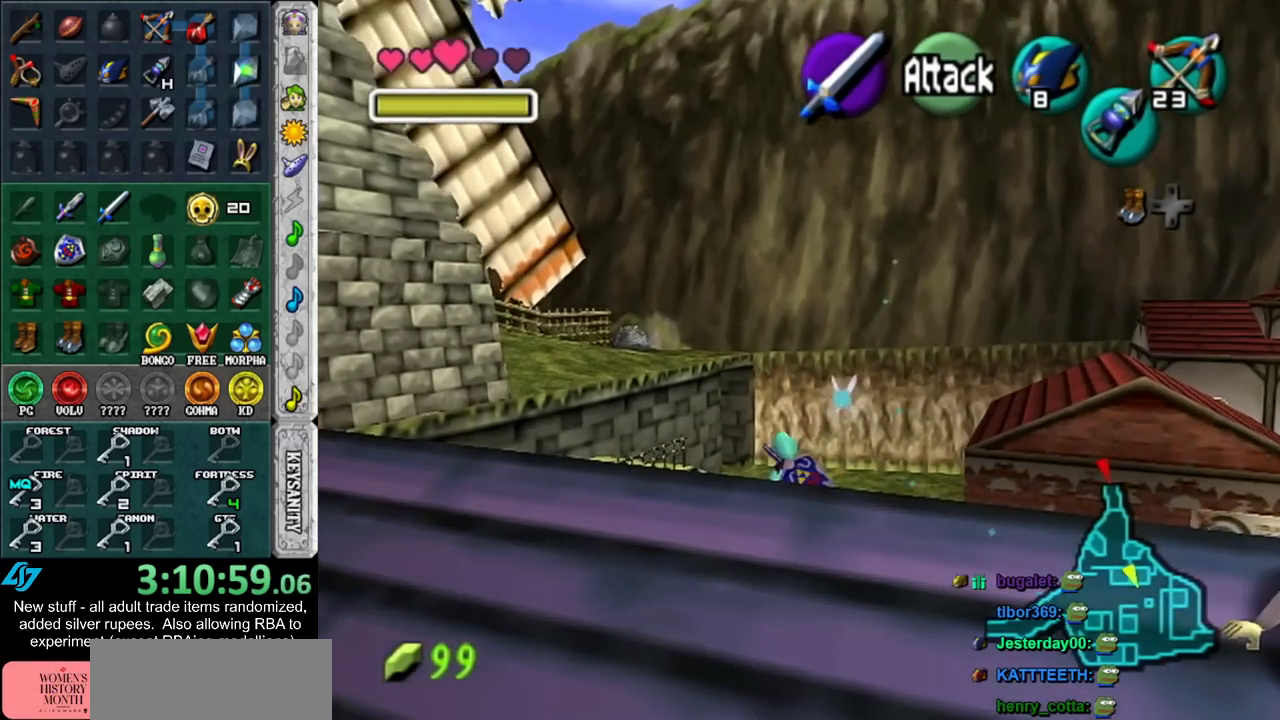
{"buttons": [], "left_stick": "up", "right_stick": "center", "events": [[150, "A", "down"], [367, "A", "up"]]}
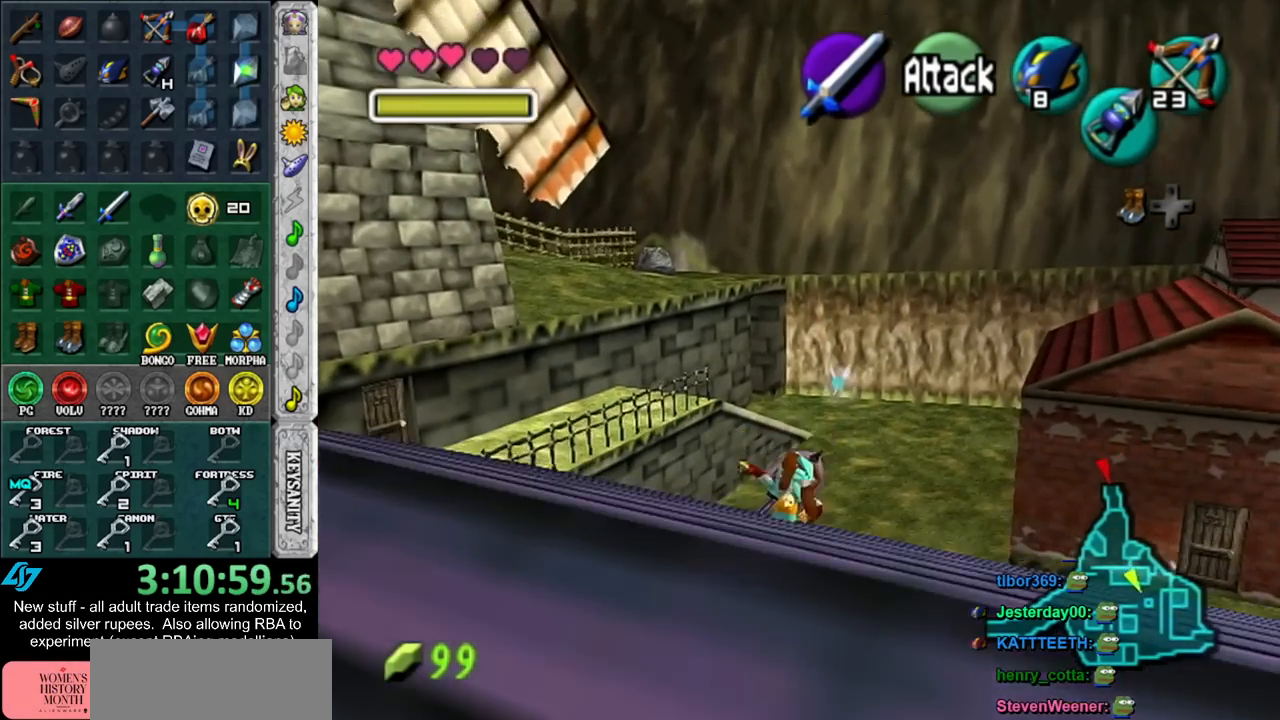
{"buttons": [], "left_stick": "up", "right_stick": "center", "events": []}
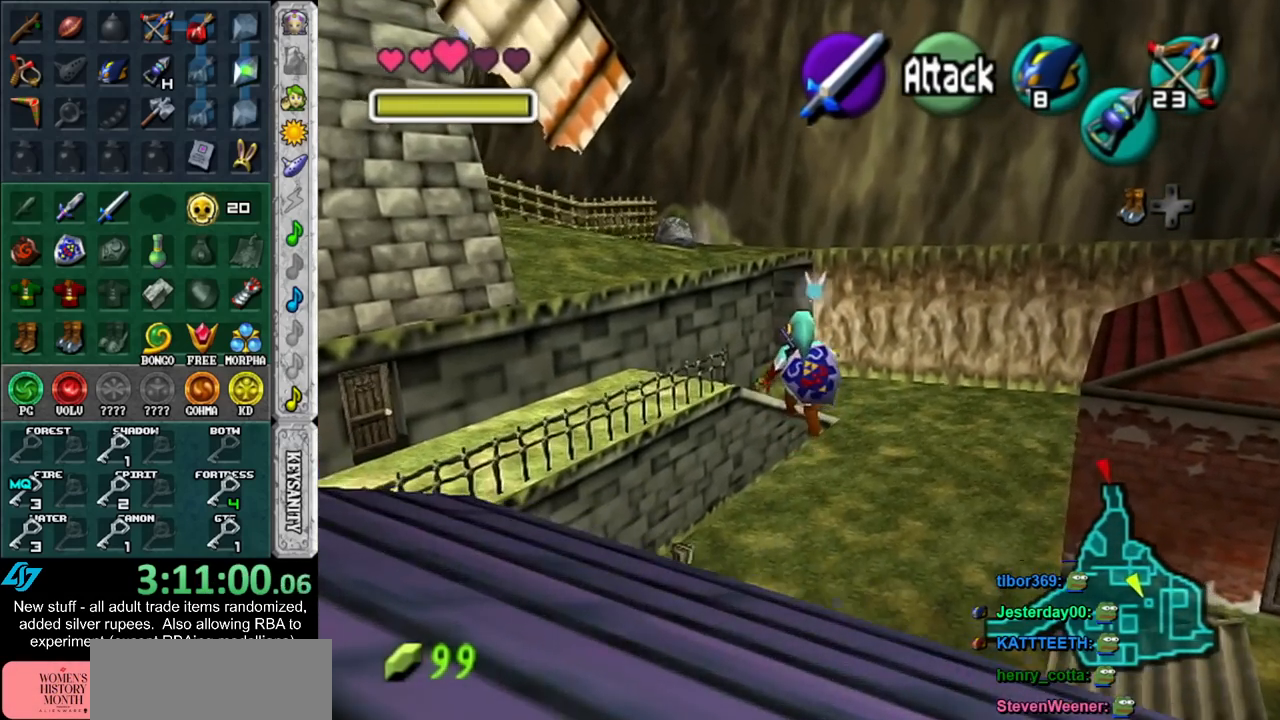
{"buttons": [], "left_stick": "up", "right_stick": "center", "events": []}
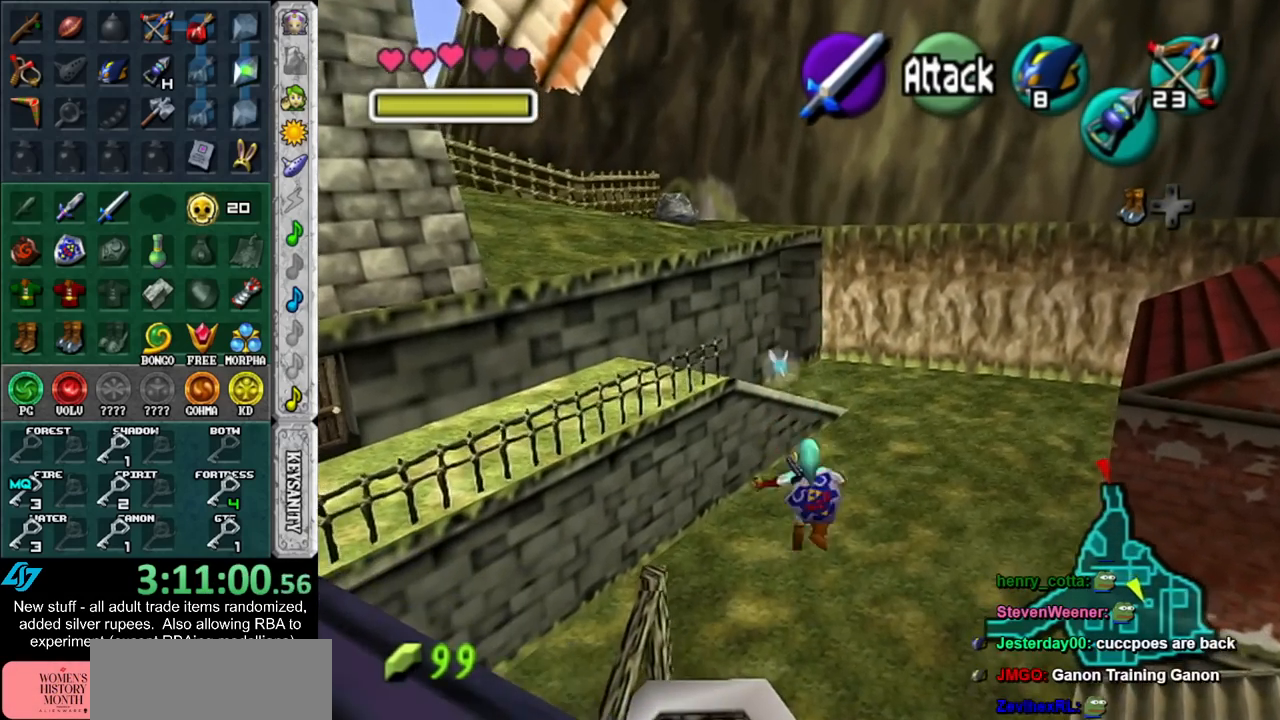
{"buttons": [], "left_stick": "up", "right_stick": "center", "events": []}
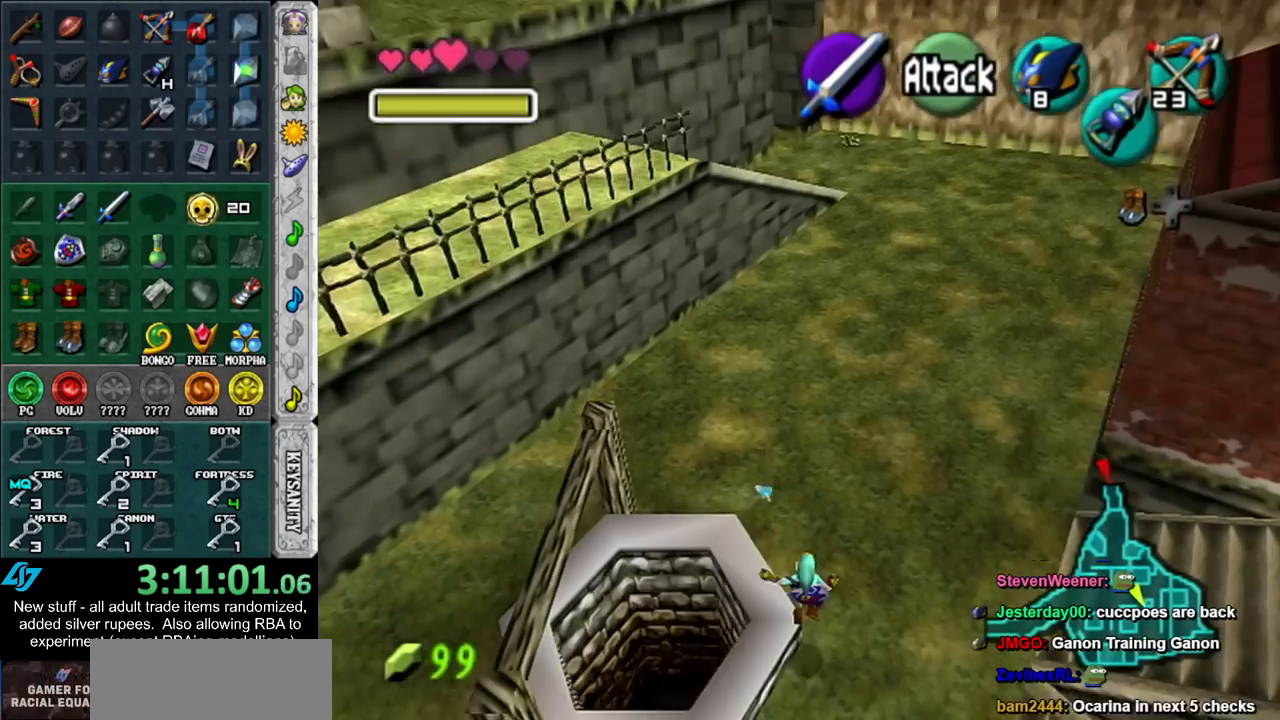
{"buttons": [], "left_stick": "up", "right_stick": "center", "events": []}
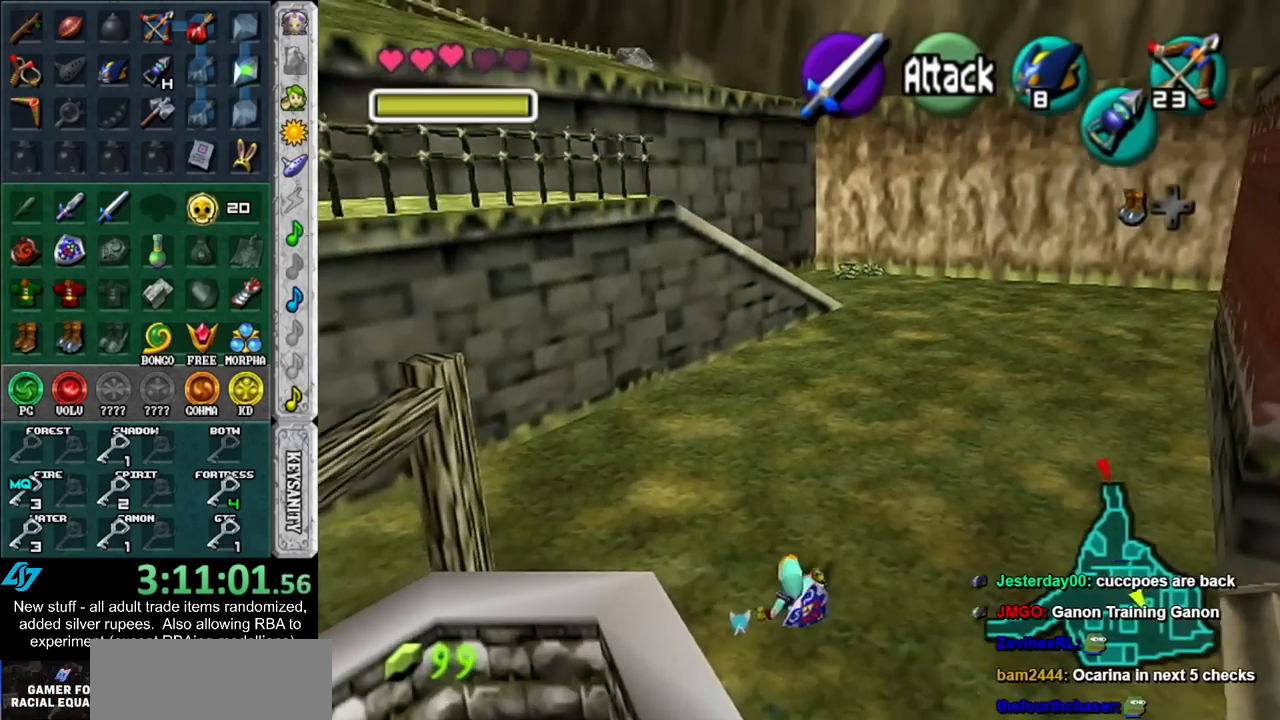
{"buttons": [], "left_stick": "down", "right_stick": "center", "events": [[50, "left_stick", "up-right"], [150, "left_stick", "up"], [400, "left_stick", "down"]]}
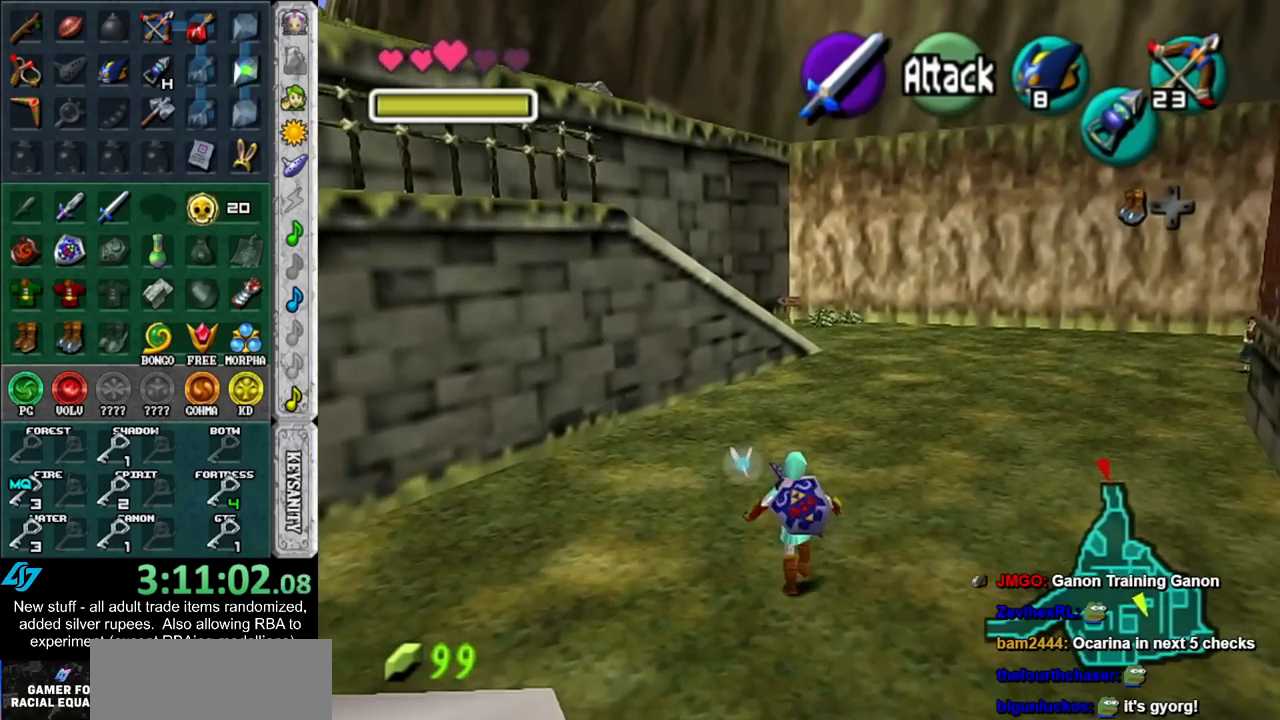
{"buttons": ["L1"], "left_stick": "down", "right_stick": "center", "events": [[50, "L1", "down"]]}
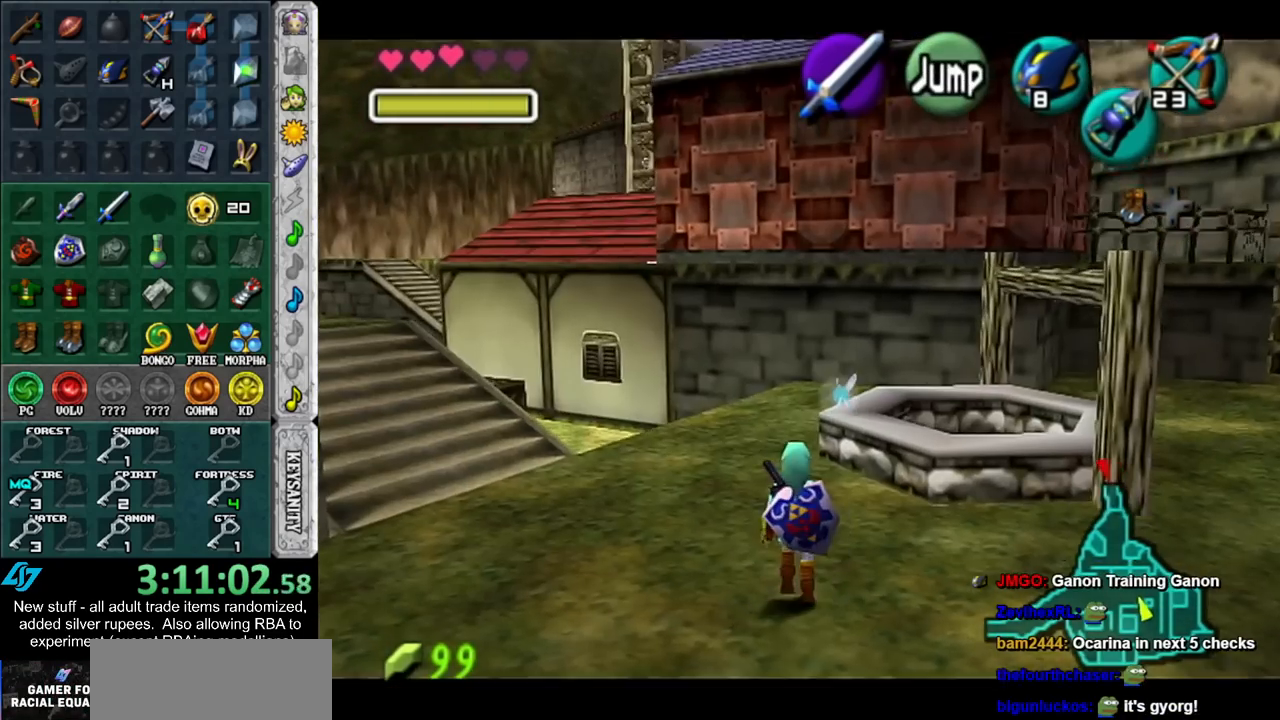
{"buttons": ["L1"], "left_stick": "down", "right_stick": "center", "events": []}
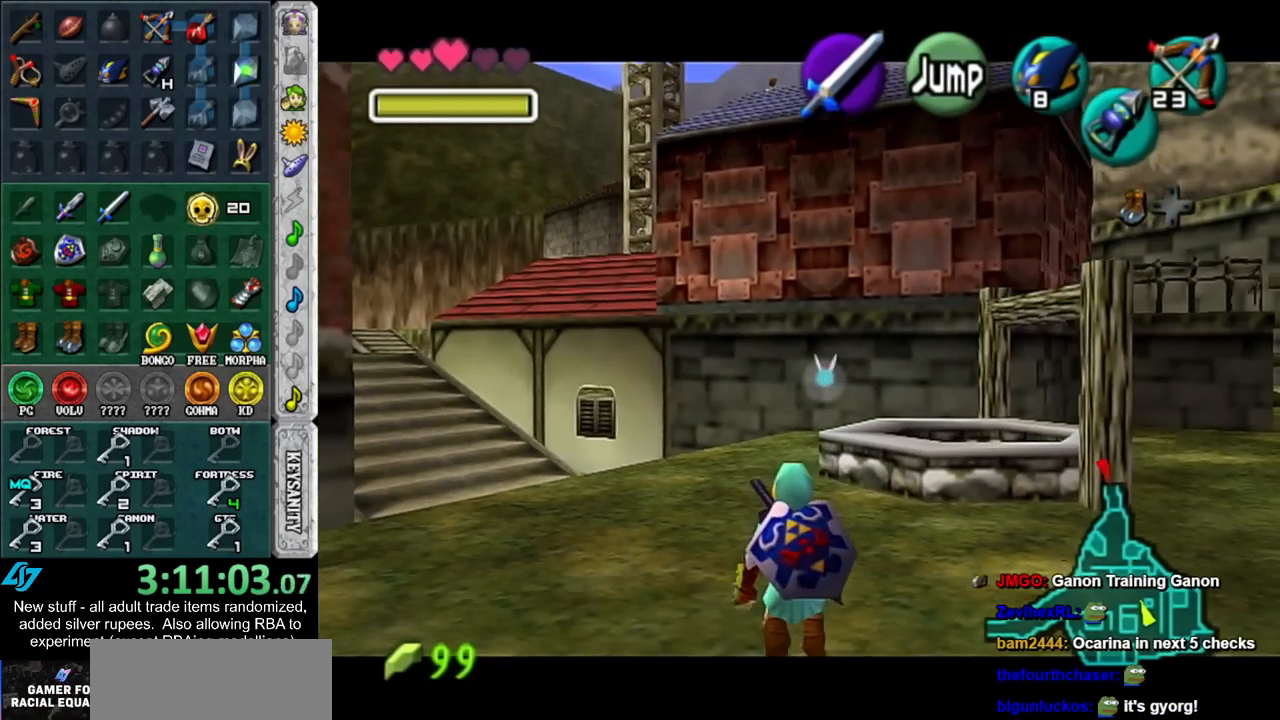
{"buttons": ["L1"], "left_stick": "down", "right_stick": "center", "events": []}
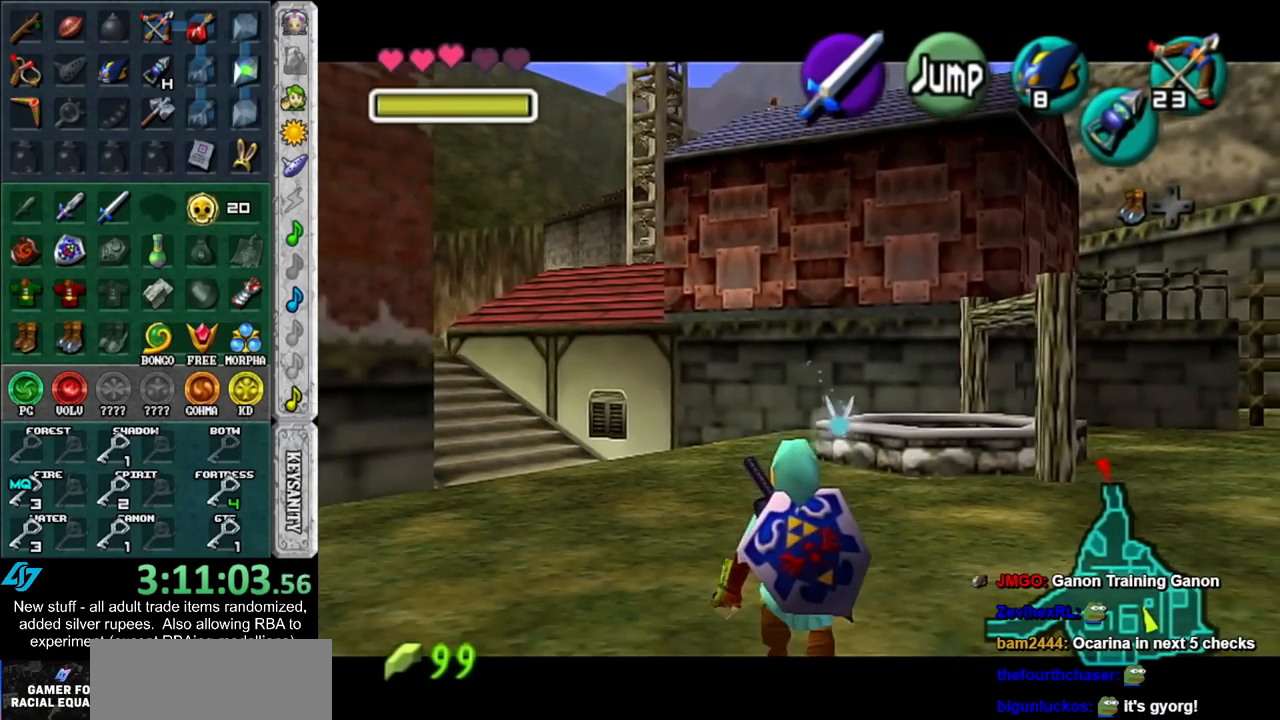
{"buttons": ["L1"], "left_stick": "down", "right_stick": "center", "events": []}
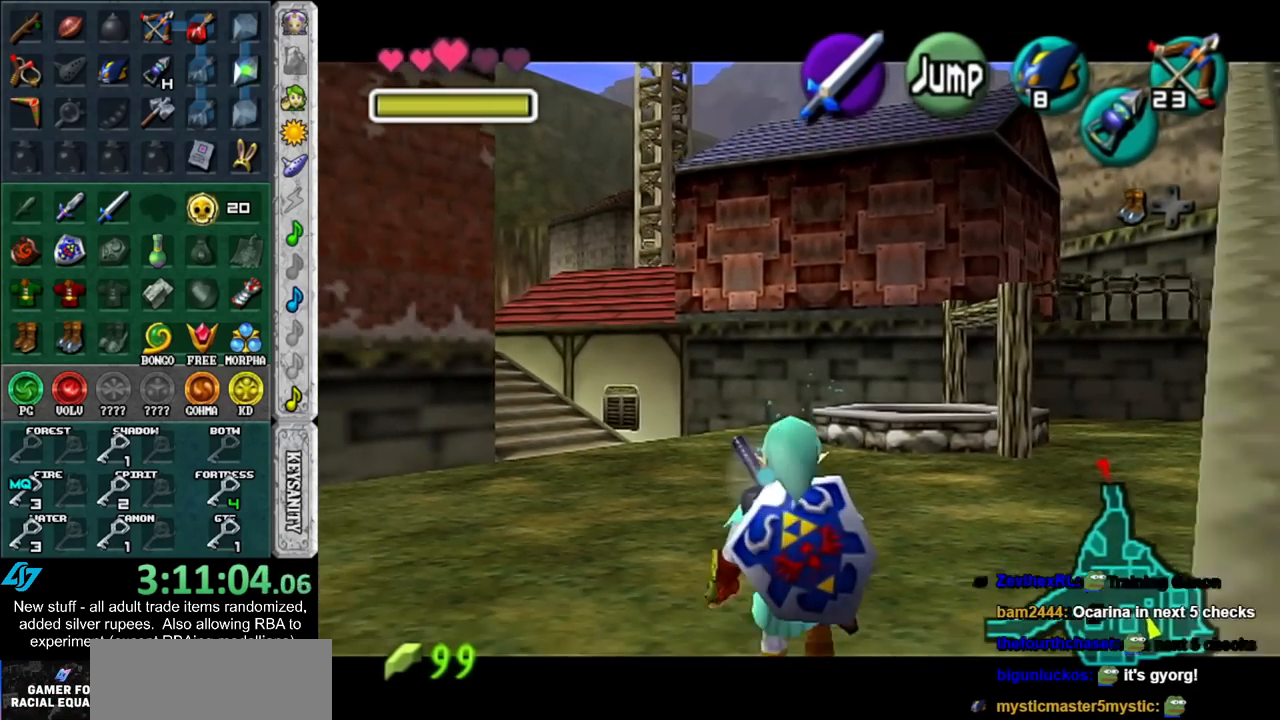
{"buttons": ["L1"], "left_stick": "down", "right_stick": "center", "events": []}
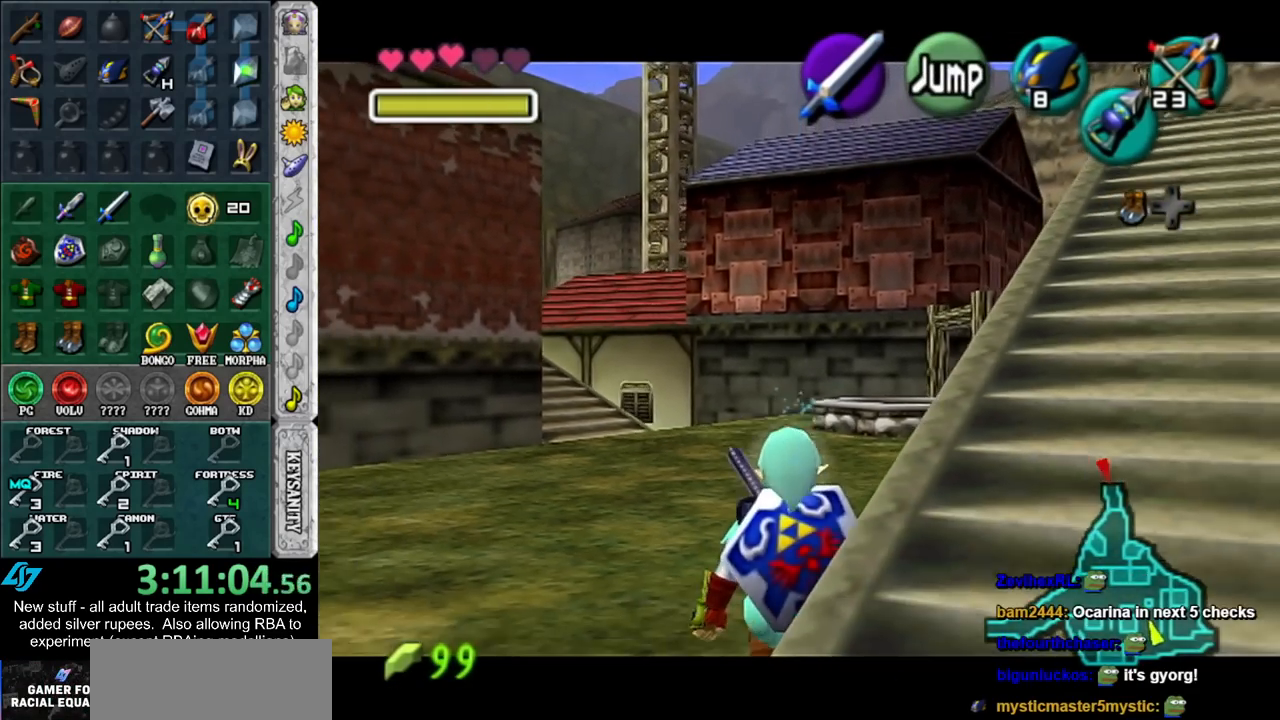
{"buttons": ["L1"], "left_stick": "down", "right_stick": "center", "events": []}
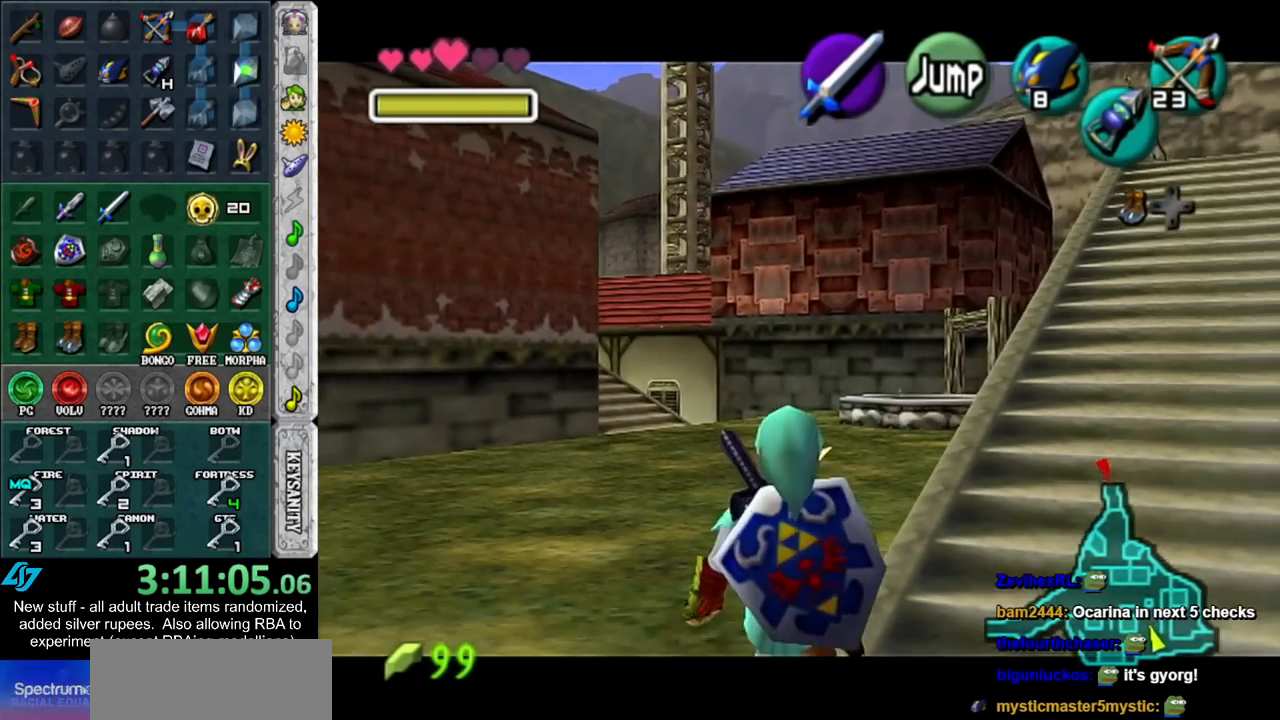
{"buttons": ["A"], "left_stick": "down-right", "right_stick": "center", "events": [[200, "L1", "up"], [233, "left_stick", "down-right"], [450, "A", "down"]]}
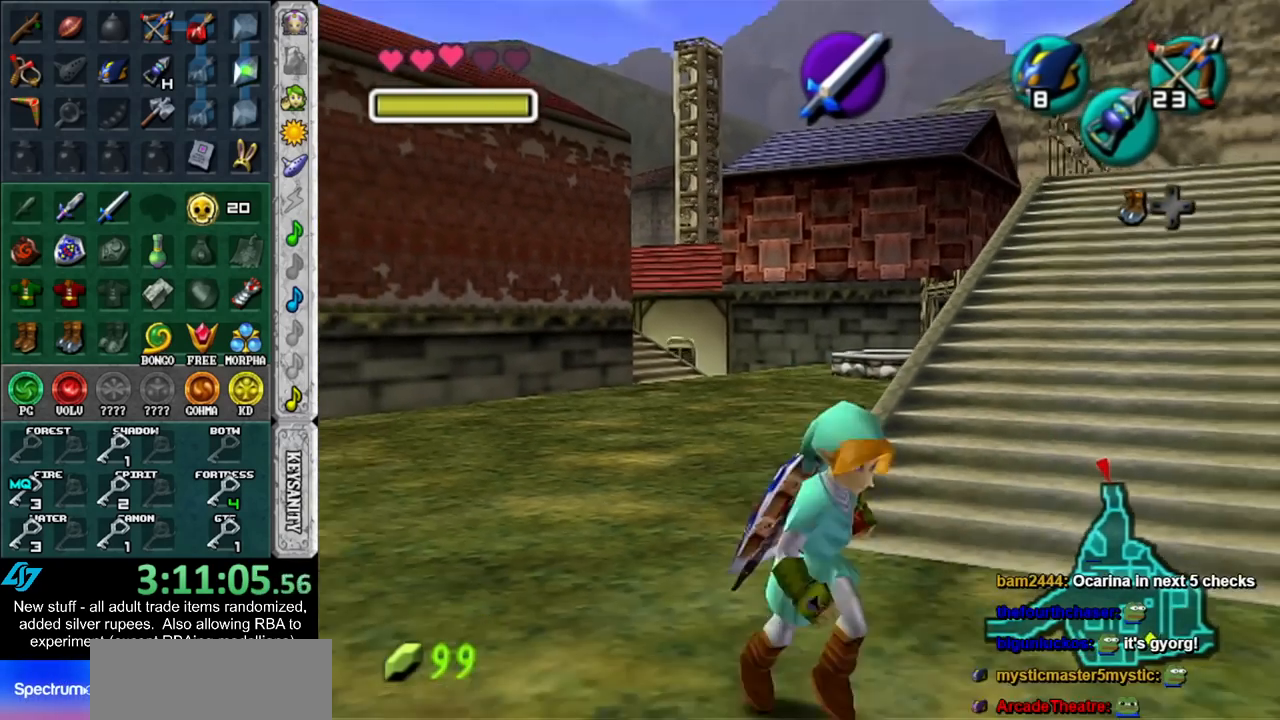
{"buttons": [], "left_stick": "up", "right_stick": "center", "events": [[17, "L1", "down"], [50, "A", "up"], [50, "left_stick", "up-right"], [200, "left_stick", "up"], [233, "L1", "up"]]}
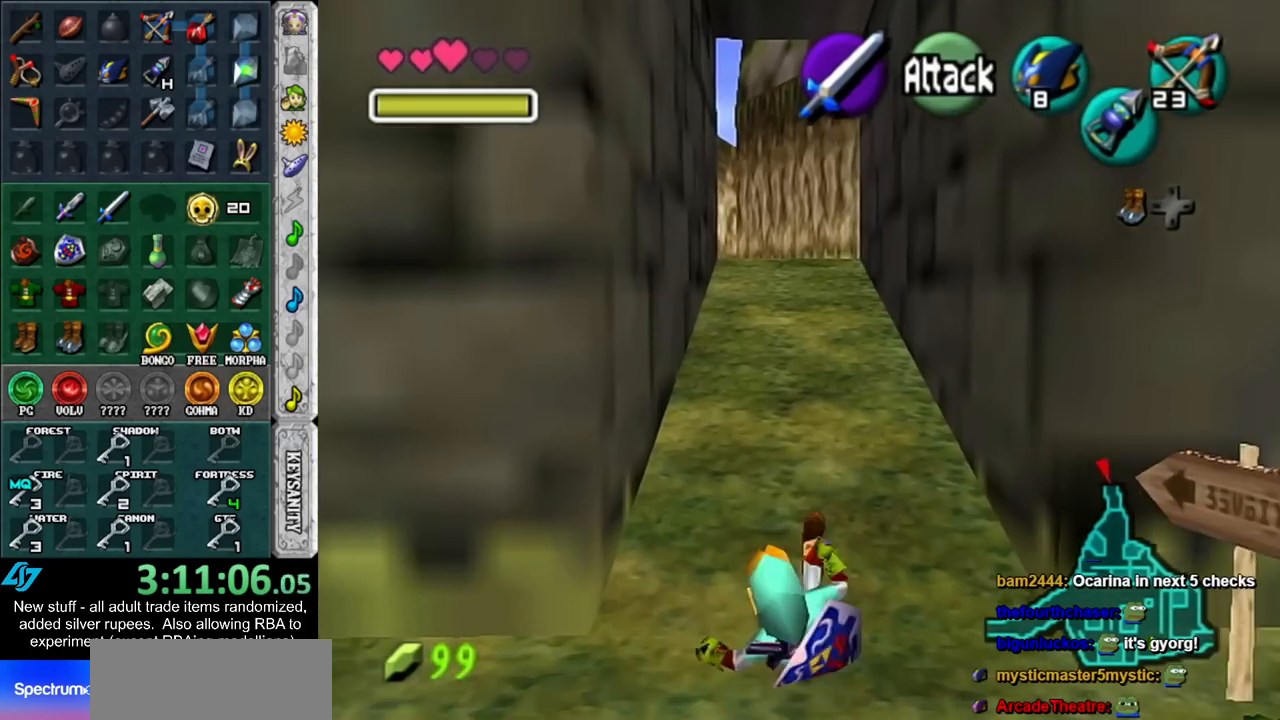
{"buttons": [], "left_stick": "up", "right_stick": "center", "events": [[300, "A", "down"], [450, "A", "up"]]}